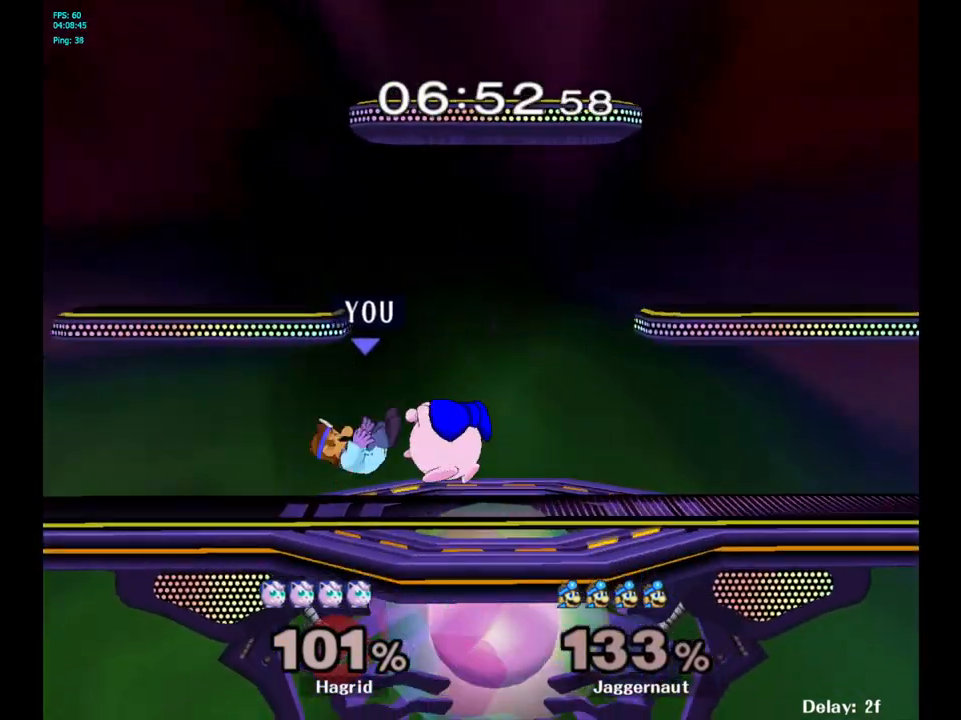
Gameplay with a controller (Nintendo layout); each line is a JSON object with the inputs held at the frame after it. "events" lists button and stick changes between this image and that frame as [ms after this image, input, new state], when the widget could be followed in between. Not read: L3 R3.
{"buttons": [], "left_stick": "down", "right_stick": "left", "events": [[117, "left_stick", "right"], [133, "Y", "up"], [333, "left_stick", "center"], [417, "left_stick", "down"], [467, "right_stick", "left"]]}
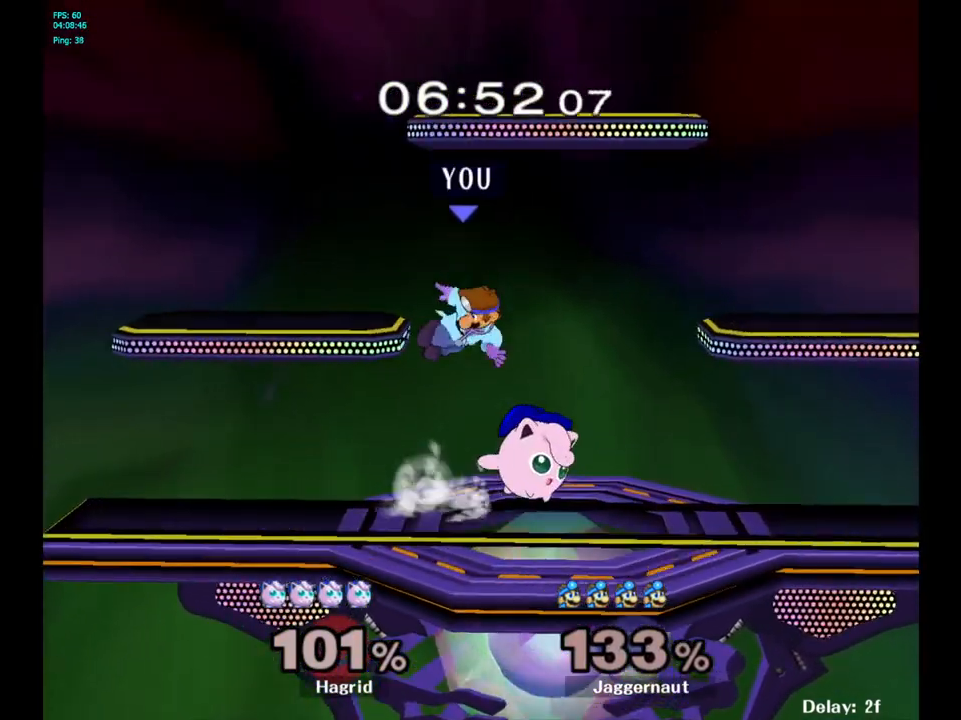
{"buttons": ["R1"], "left_stick": "center", "right_stick": "center", "events": [[67, "right_stick", "center"], [117, "left_stick", "right"], [233, "R1", "down"], [333, "left_stick", "center"]]}
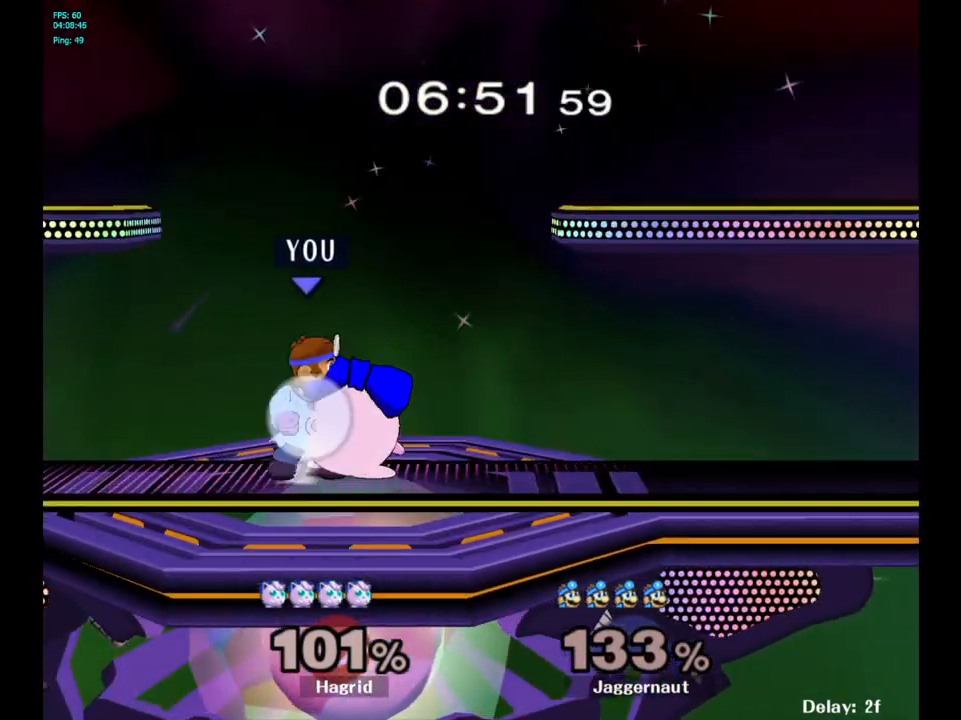
{"buttons": ["R1"], "left_stick": "center", "right_stick": "center", "events": [[367, "A", "down"], [467, "A", "up"]]}
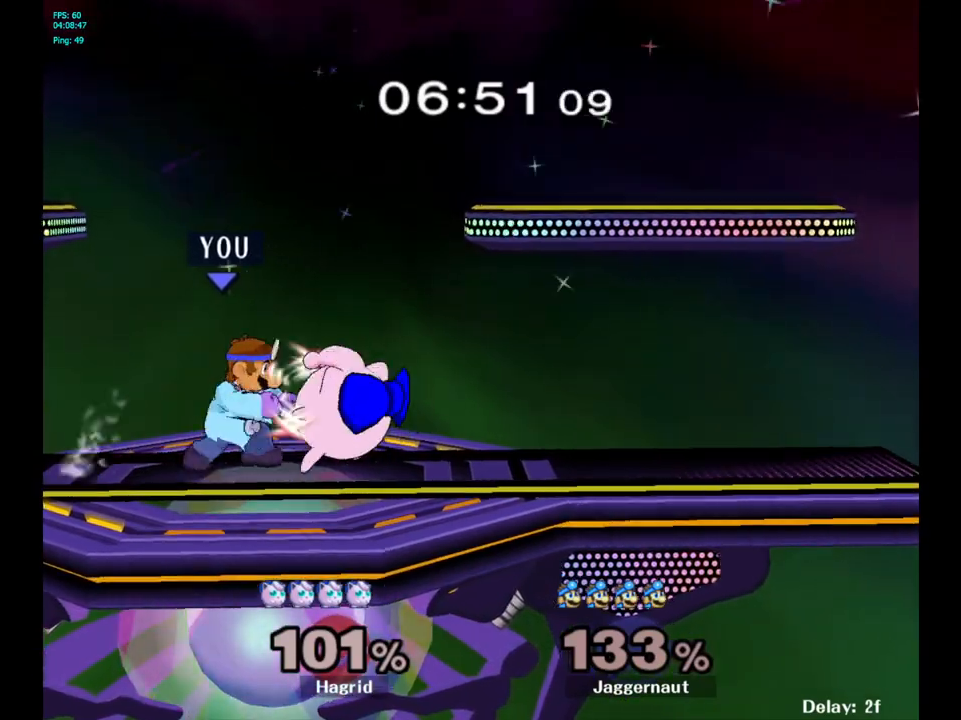
{"buttons": [], "left_stick": "center", "right_stick": "center", "events": [[50, "R1", "up"], [133, "left_stick", "down"], [350, "left_stick", "center"]]}
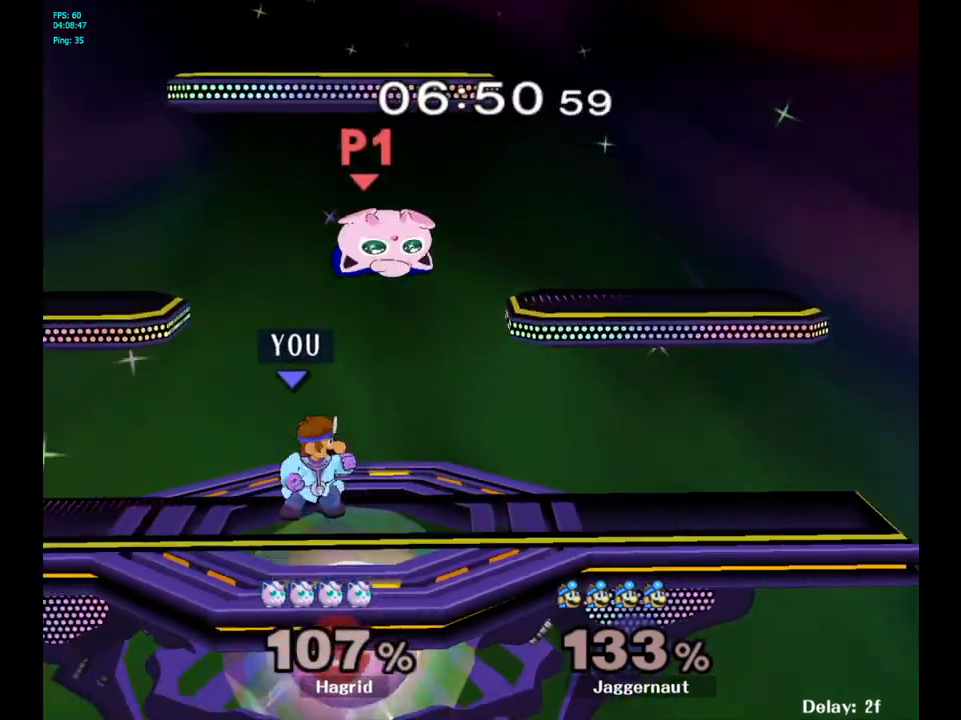
{"buttons": [], "left_stick": "right", "right_stick": "left", "events": [[133, "Y", "down"], [183, "left_stick", "right"], [233, "Y", "up"], [367, "right_stick", "right"], [500, "right_stick", "left"]]}
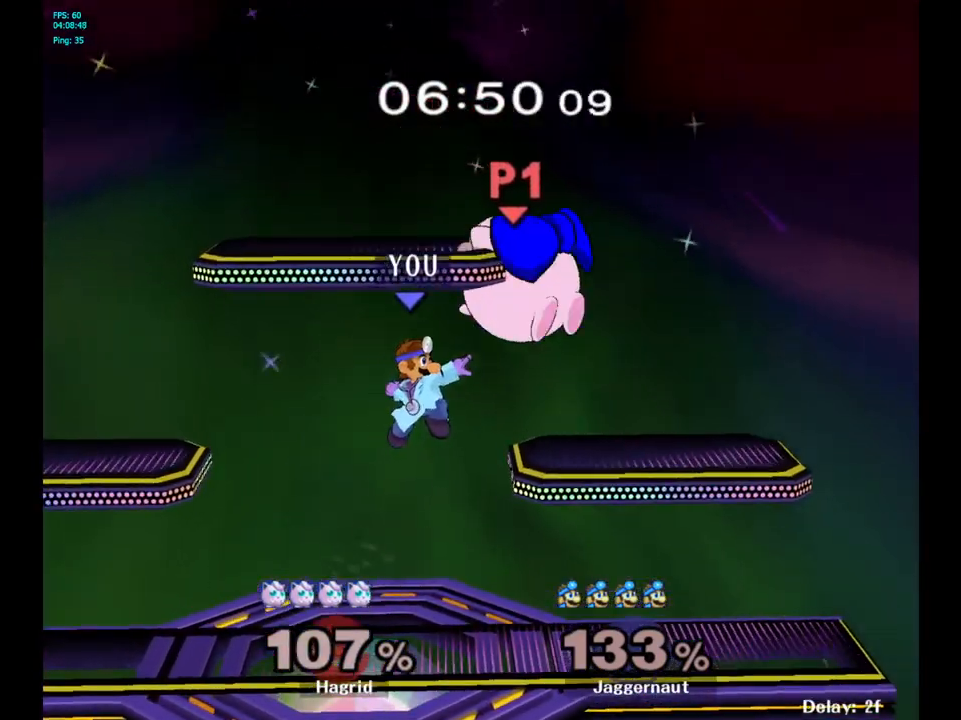
{"buttons": [], "left_stick": "center", "right_stick": "center", "events": [[17, "right_stick", "center"], [317, "R1", "down"], [333, "left_stick", "down"], [467, "R1", "up"], [483, "left_stick", "center"]]}
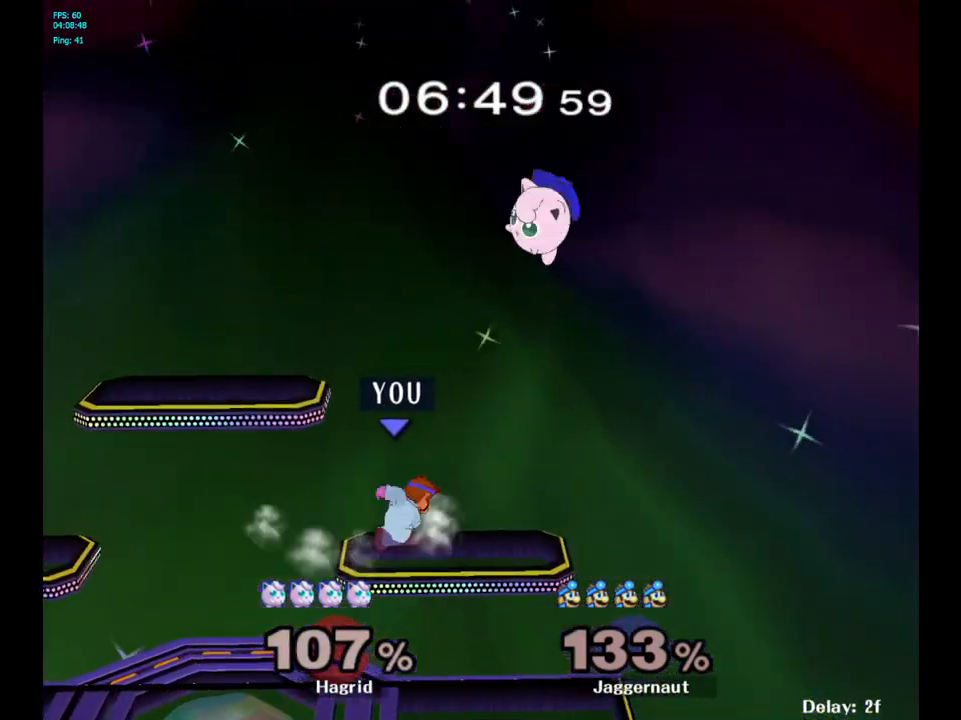
{"buttons": ["A"], "left_stick": "up-right", "right_stick": "center", "events": [[200, "left_stick", "up"], [350, "left_stick", "up-right"], [500, "A", "down"]]}
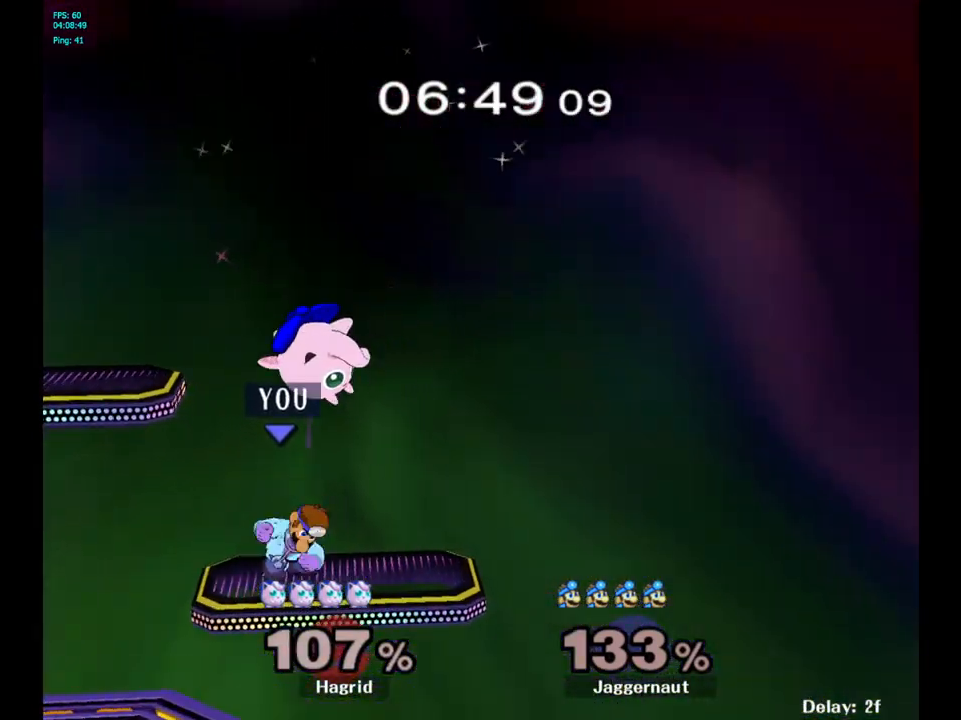
{"buttons": [], "left_stick": "center", "right_stick": "center", "events": [[17, "left_stick", "up"], [117, "A", "up"], [400, "left_stick", "center"]]}
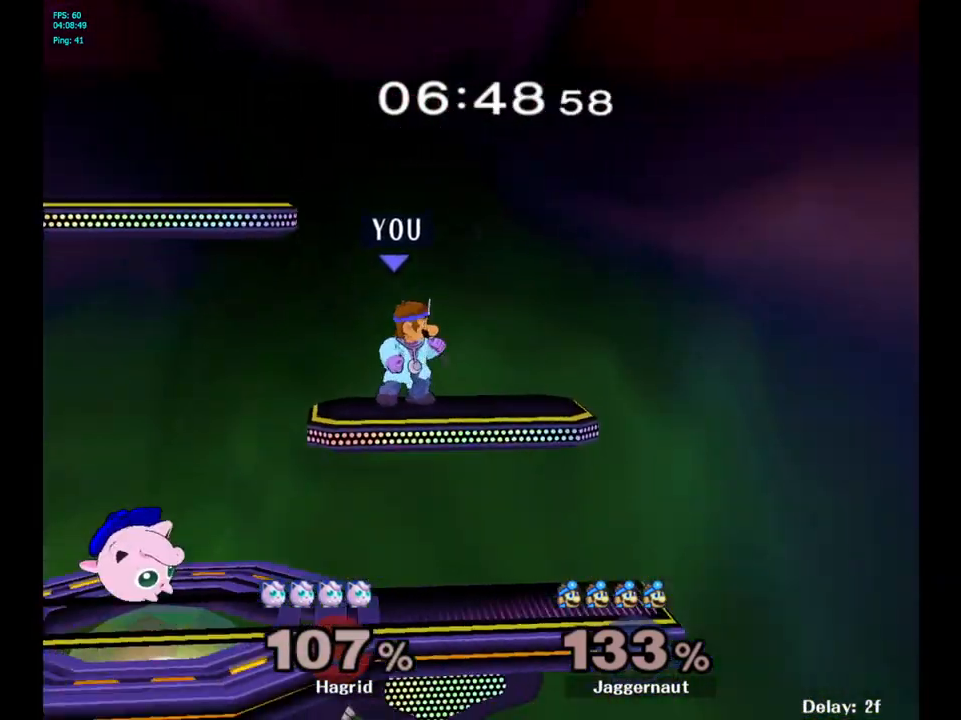
{"buttons": [], "left_stick": "left", "right_stick": "center", "events": [[83, "left_stick", "left"], [417, "right_stick", "left"], [500, "right_stick", "center"]]}
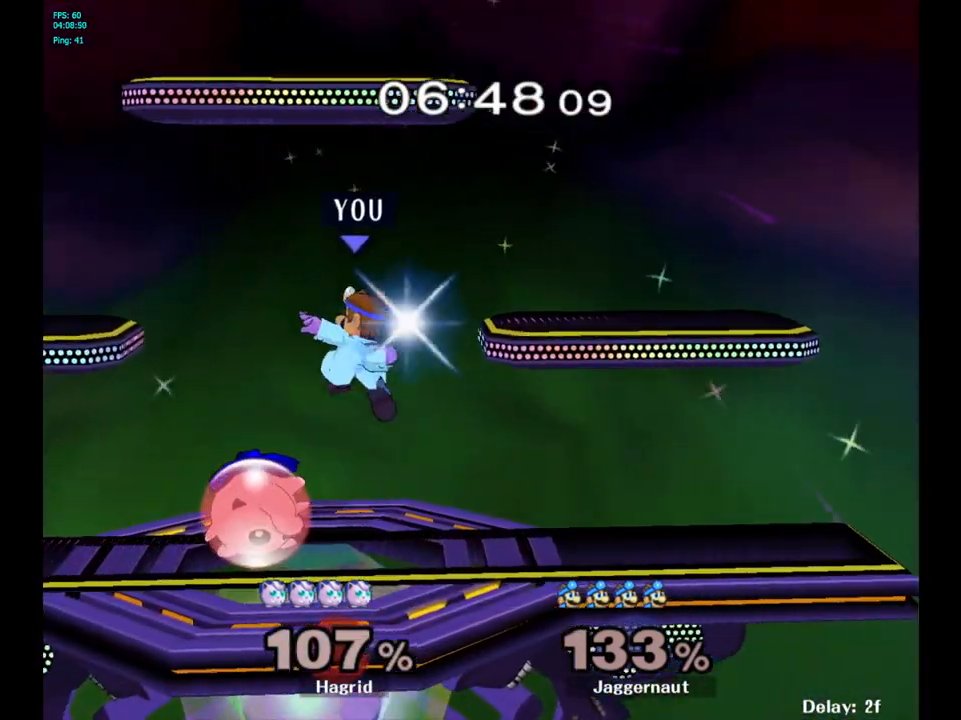
{"buttons": ["R1"], "left_stick": "center", "right_stick": "center", "events": [[33, "left_stick", "down-left"], [117, "R1", "down"], [250, "left_stick", "center"]]}
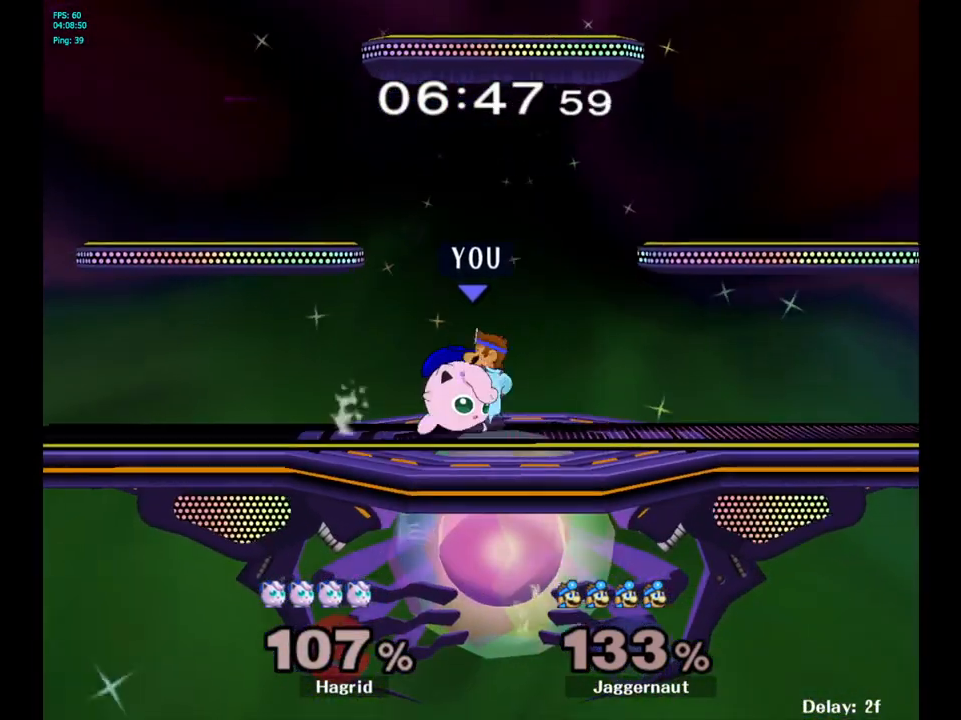
{"buttons": [], "left_stick": "right", "right_stick": "center", "events": [[133, "A", "down"], [167, "A", "up"], [417, "R1", "up"], [450, "left_stick", "right"]]}
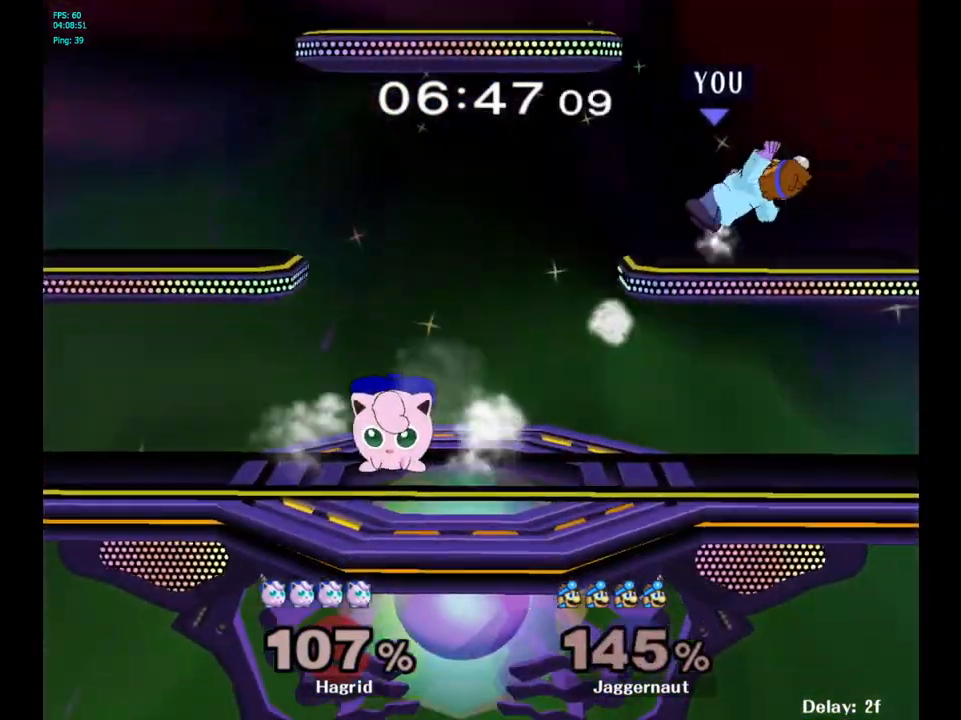
{"buttons": [], "left_stick": "left", "right_stick": "center", "events": [[133, "left_stick", "center"], [267, "left_stick", "left"]]}
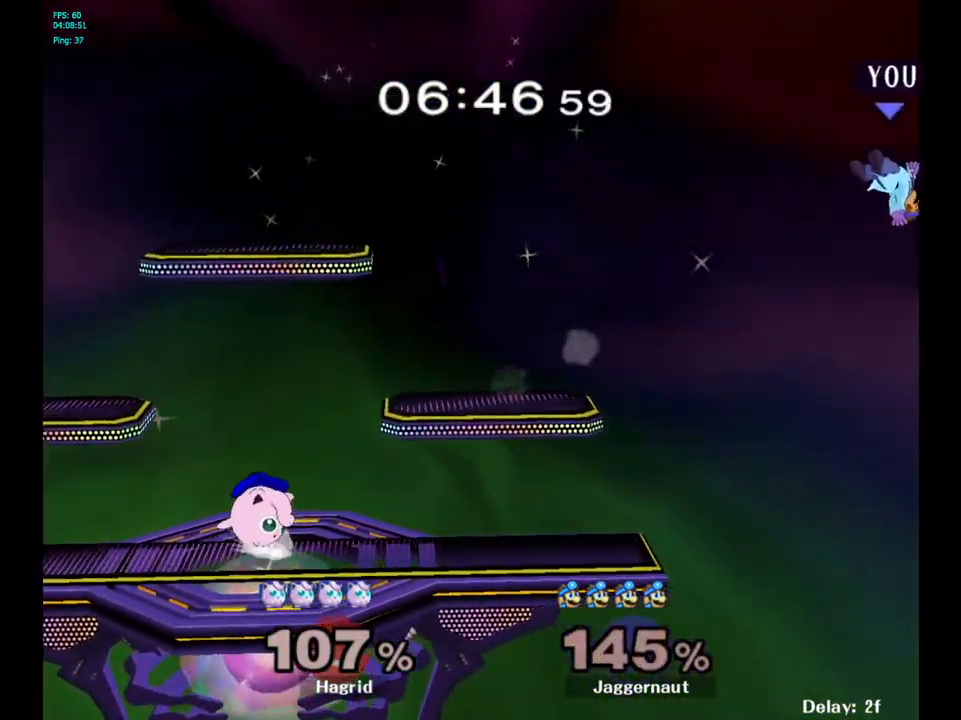
{"buttons": ["Y"], "left_stick": "left", "right_stick": "center", "events": [[117, "Y", "down"], [200, "Y", "up"], [267, "Y", "down"], [367, "Y", "up"], [433, "Y", "down"]]}
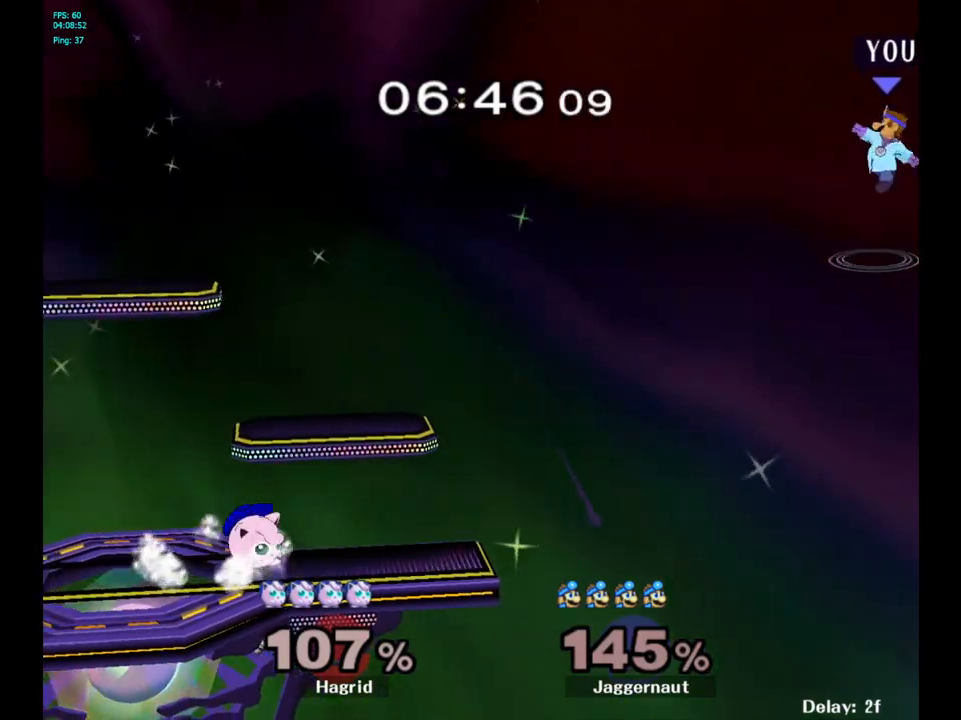
{"buttons": [], "left_stick": "left", "right_stick": "center", "events": [[17, "Y", "up"], [83, "Y", "down"], [183, "Y", "up"], [233, "left_stick", "center"], [317, "B", "down"], [433, "B", "up"], [450, "left_stick", "left"]]}
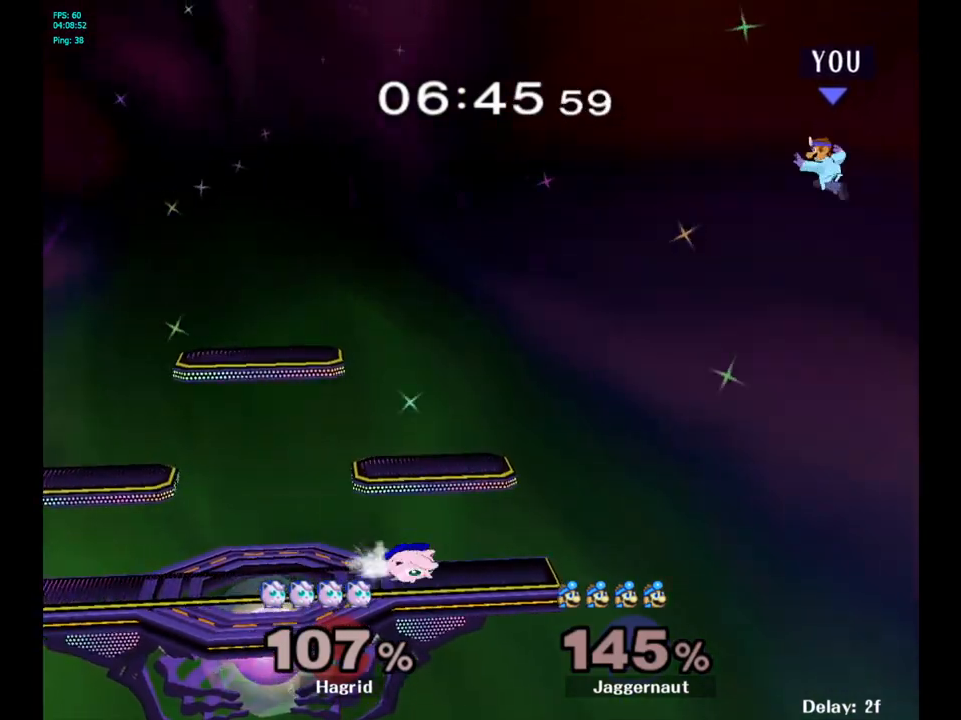
{"buttons": [], "left_stick": "left", "right_stick": "center", "events": []}
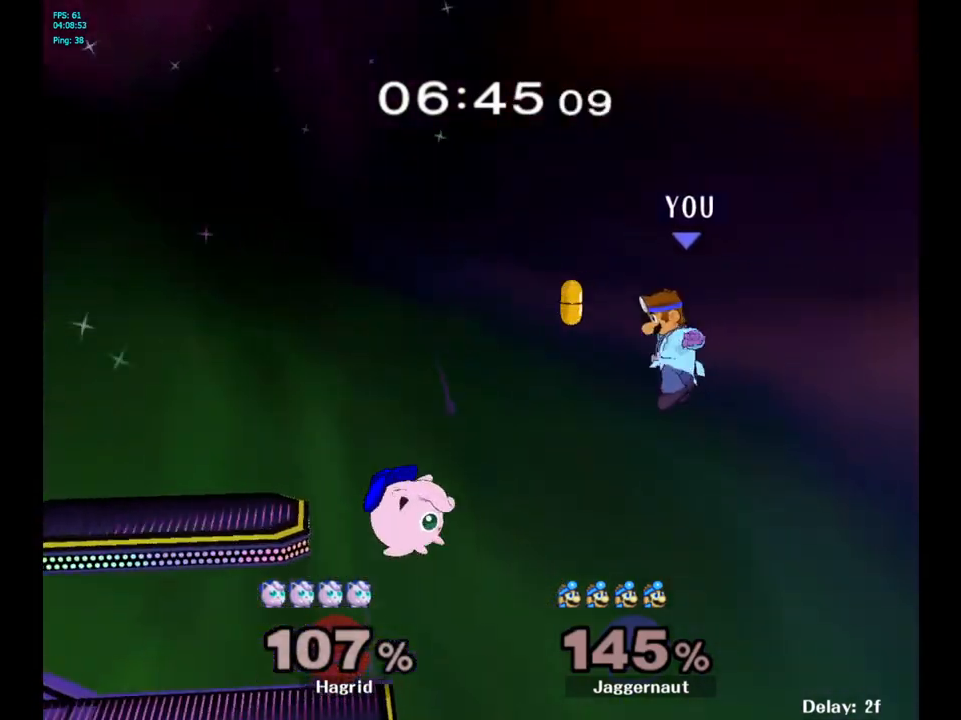
{"buttons": [], "left_stick": "left", "right_stick": "center", "events": []}
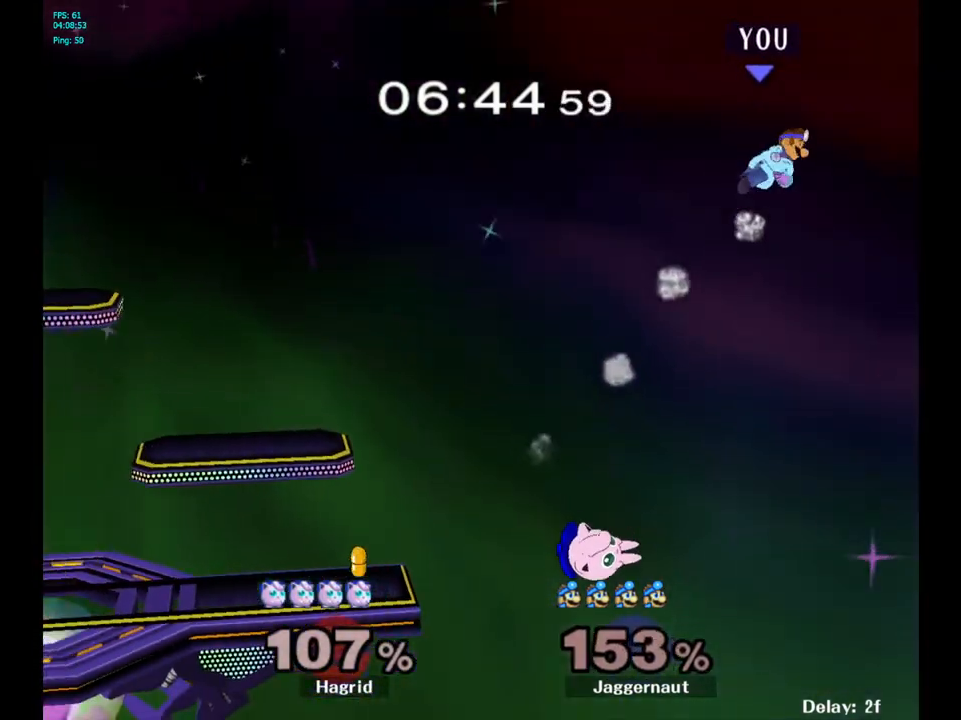
{"buttons": [], "left_stick": "left", "right_stick": "center", "events": []}
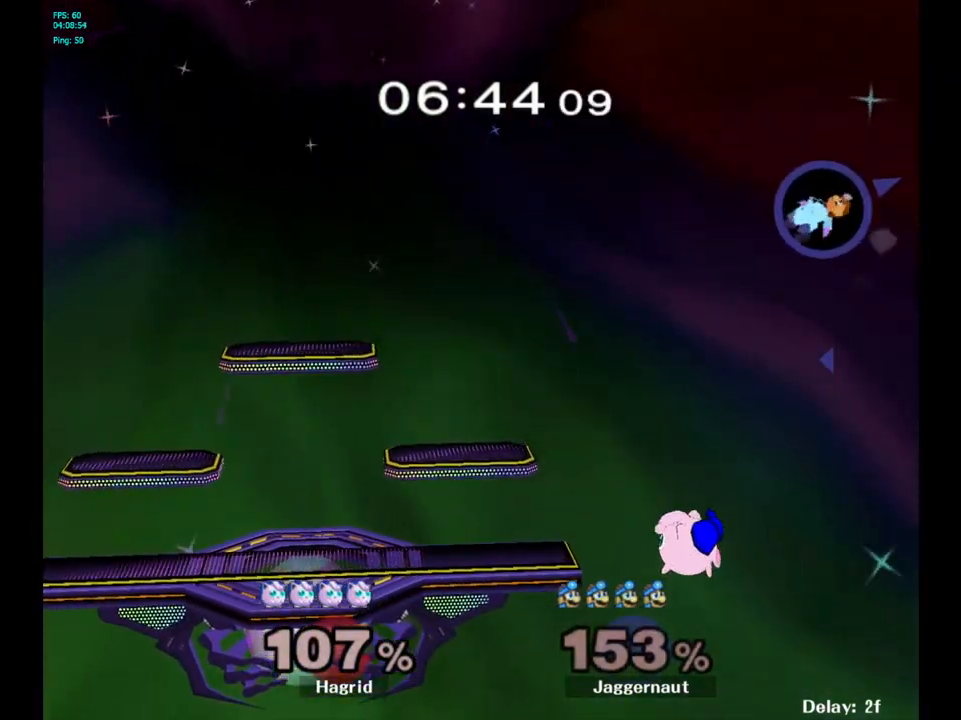
{"buttons": [], "left_stick": "left", "right_stick": "center", "events": []}
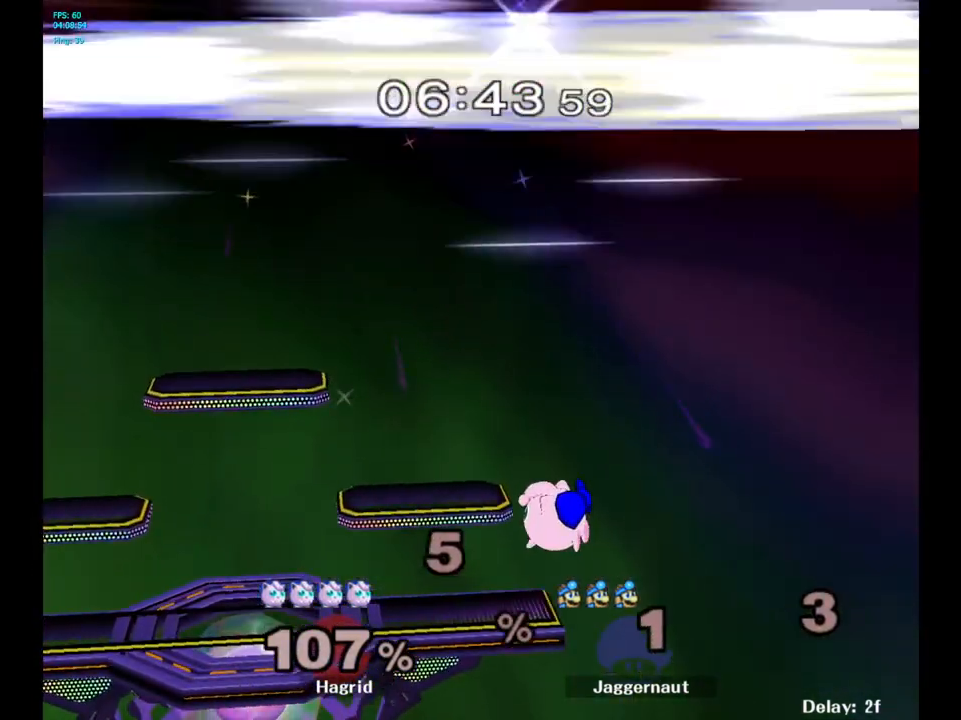
{"buttons": [], "left_stick": "left", "right_stick": "center", "events": []}
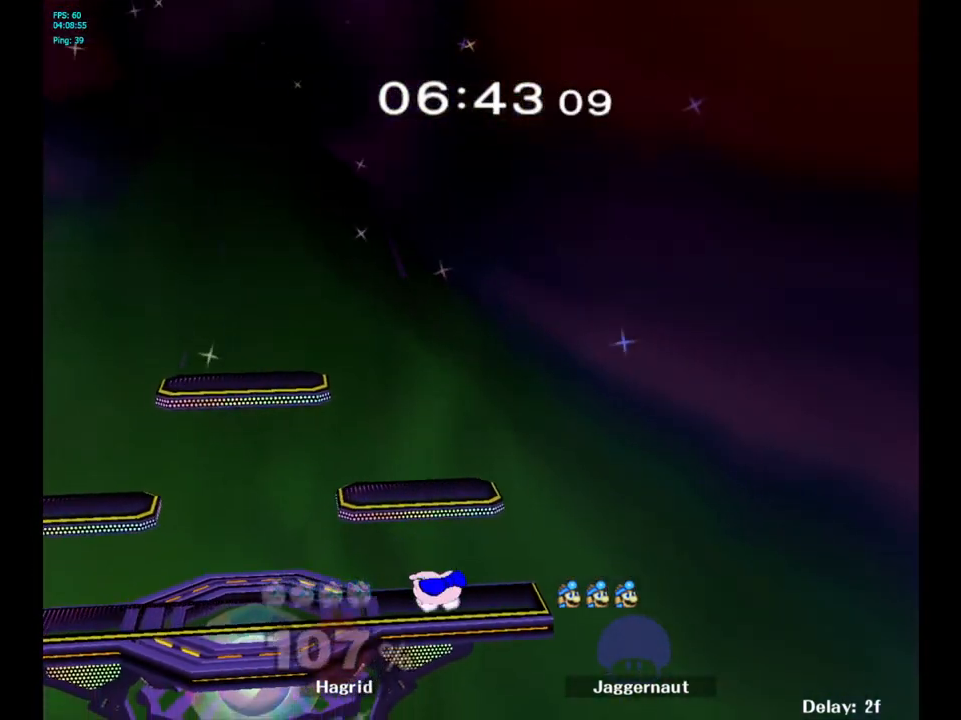
{"buttons": [], "left_stick": "center", "right_stick": "center", "events": [[217, "left_stick", "center"], [233, "R1", "down"], [250, "L1", "down"], [283, "left_stick", "up-left"], [350, "left_stick", "left"], [367, "L1", "up"], [417, "R1", "up"], [500, "left_stick", "center"]]}
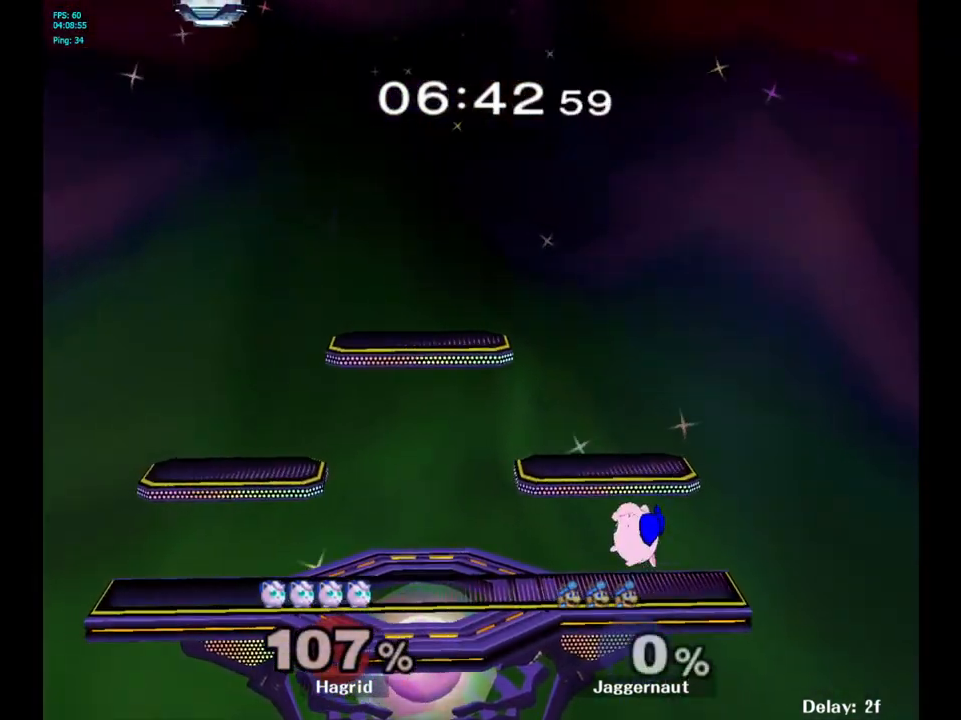
{"buttons": [], "left_stick": "right", "right_stick": "center", "events": [[133, "left_stick", "right"]]}
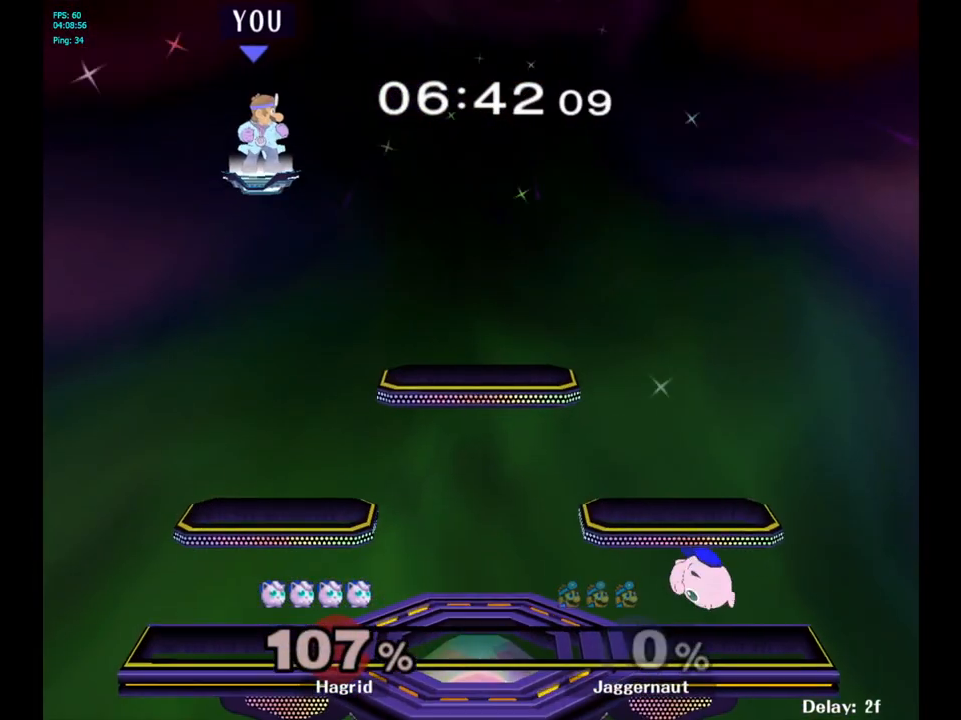
{"buttons": [], "left_stick": "right", "right_stick": "center", "events": []}
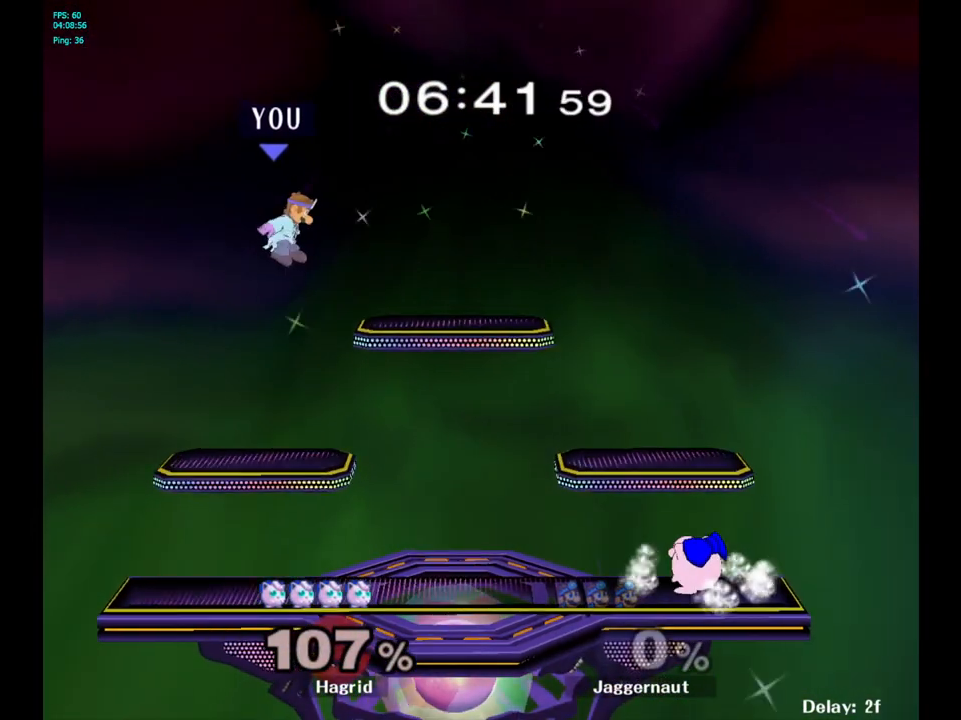
{"buttons": ["R1"], "left_stick": "right", "right_stick": "center", "events": [[267, "B", "down"], [283, "left_stick", "center"], [350, "B", "up"], [483, "left_stick", "right"], [500, "R1", "down"]]}
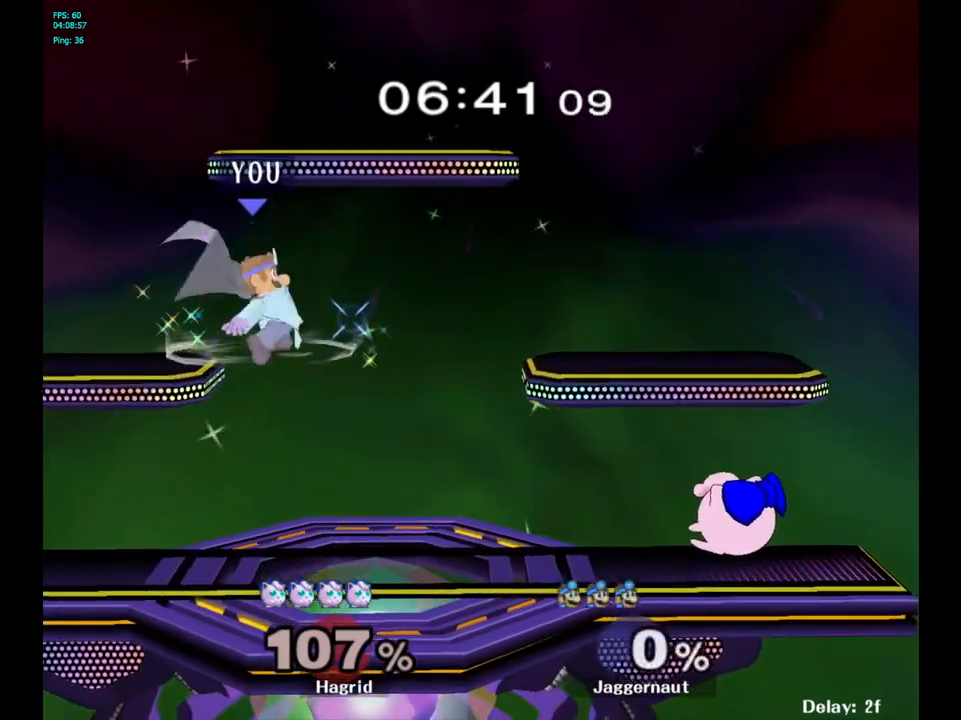
{"buttons": [], "left_stick": "right", "right_stick": "center", "events": [[150, "R1", "up"], [217, "left_stick", "center"], [367, "left_stick", "right"]]}
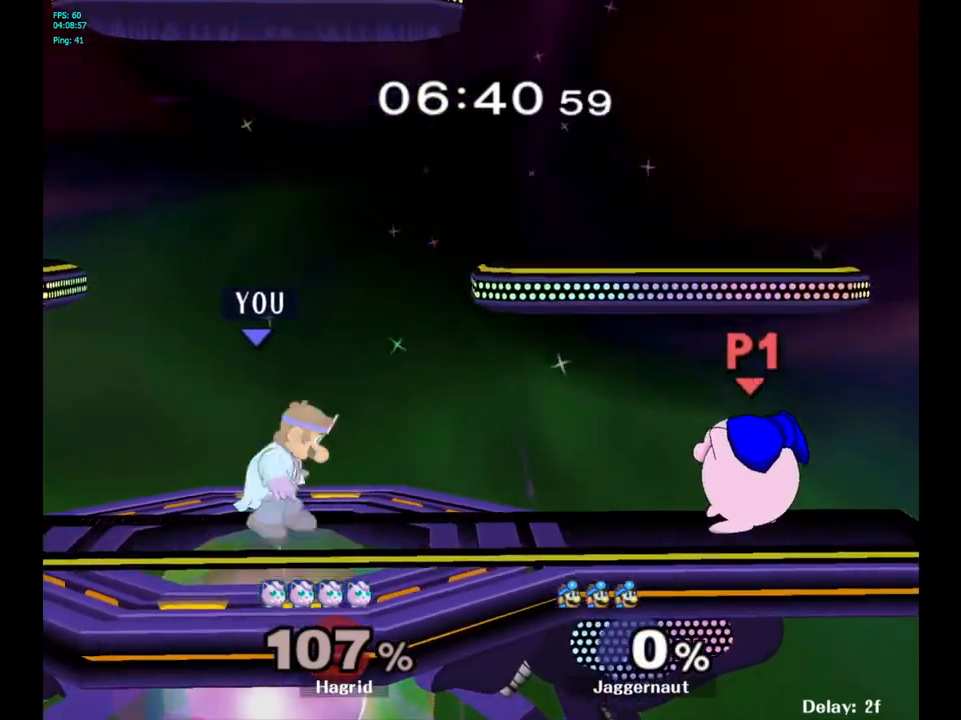
{"buttons": [], "left_stick": "right", "right_stick": "center", "events": [[67, "left_stick", "center"], [183, "left_stick", "right"]]}
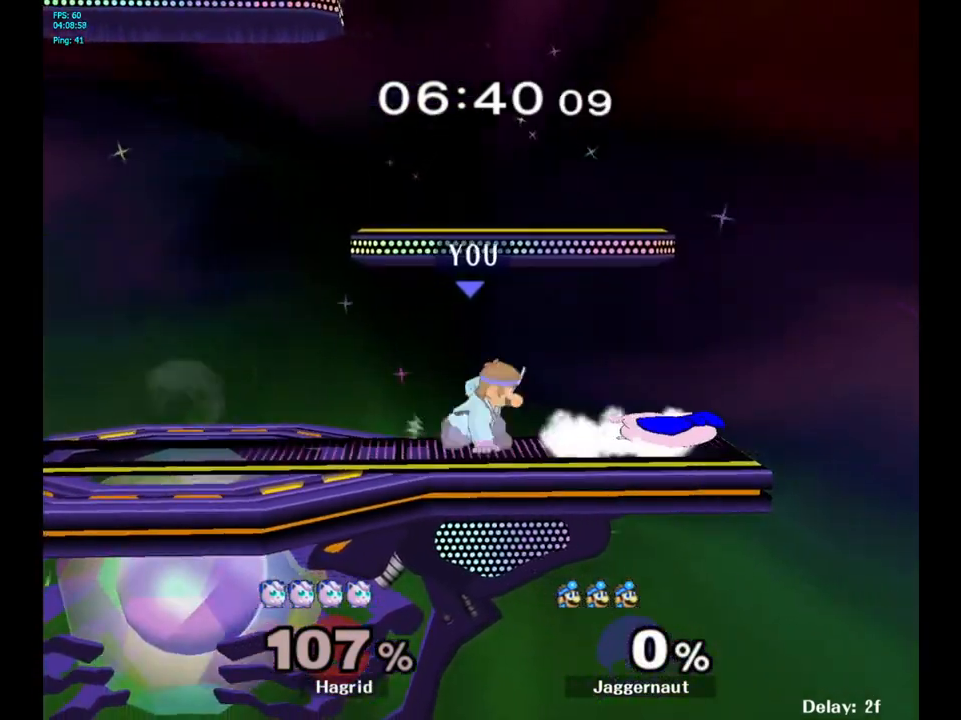
{"buttons": [], "left_stick": "up-left", "right_stick": "center", "events": [[17, "Y", "down"], [50, "left_stick", "up"], [117, "A", "down"], [117, "left_stick", "up-left"], [183, "Y", "up"], [317, "A", "up"]]}
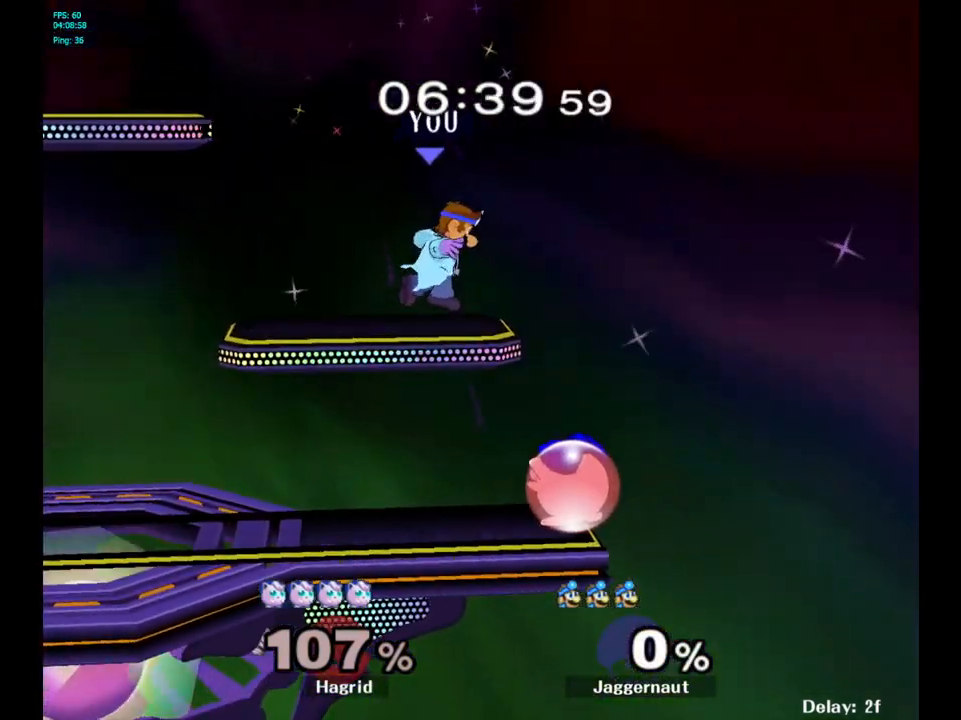
{"buttons": [], "left_stick": "down", "right_stick": "center", "events": [[317, "left_stick", "center"], [500, "left_stick", "down"]]}
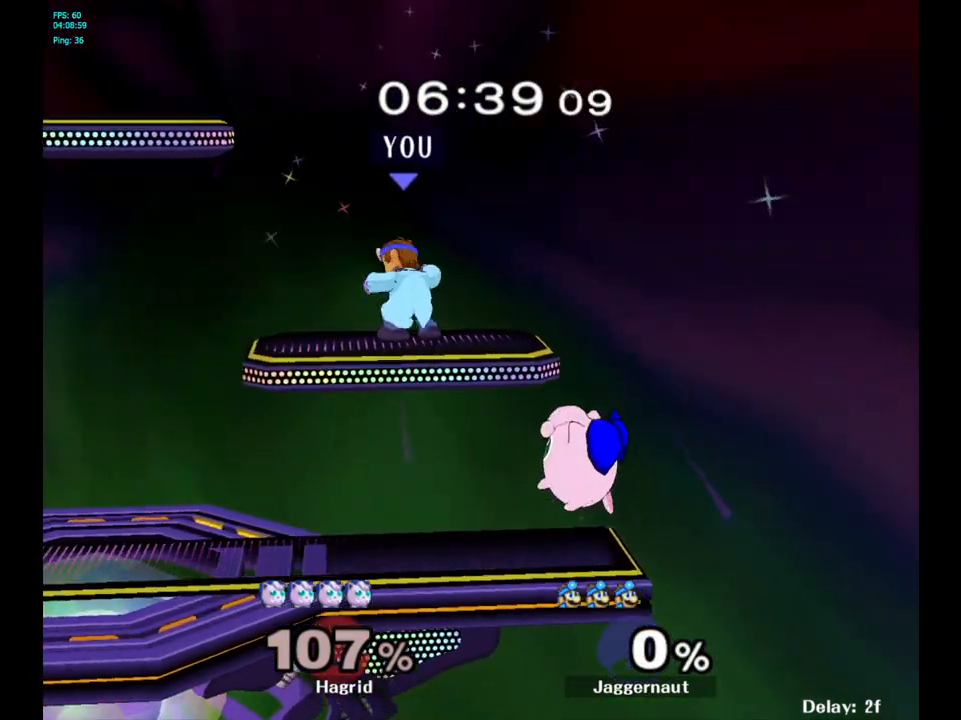
{"buttons": [], "left_stick": "center", "right_stick": "center", "events": [[17, "left_stick", "down-right"], [133, "left_stick", "right"], [450, "left_stick", "center"]]}
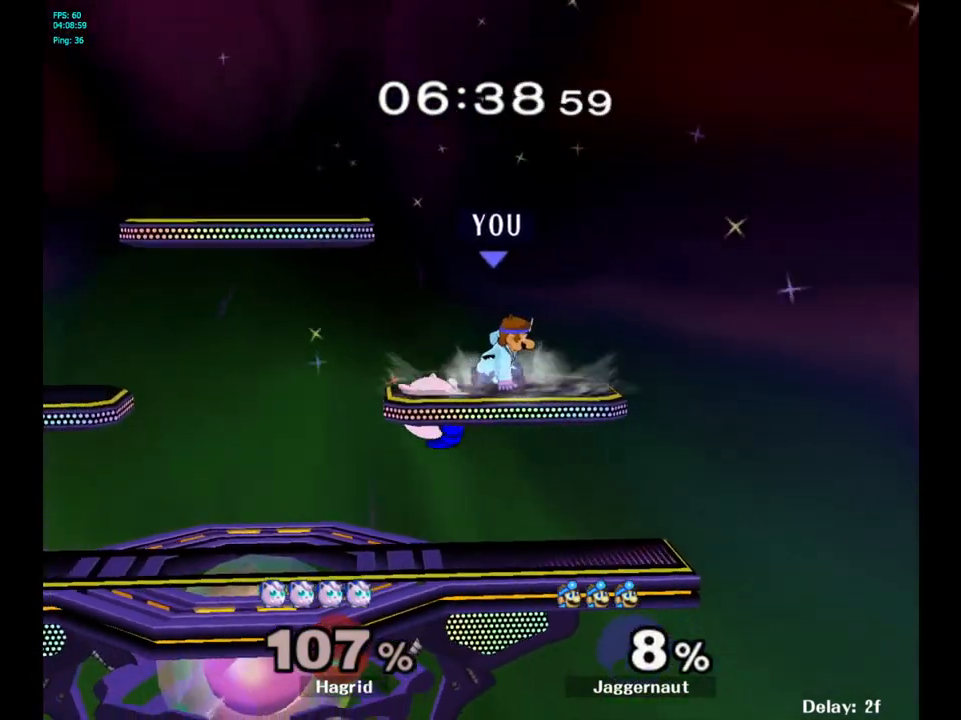
{"buttons": [], "left_stick": "left", "right_stick": "center", "events": [[83, "Y", "down"], [233, "left_stick", "left"], [267, "Y", "up"]]}
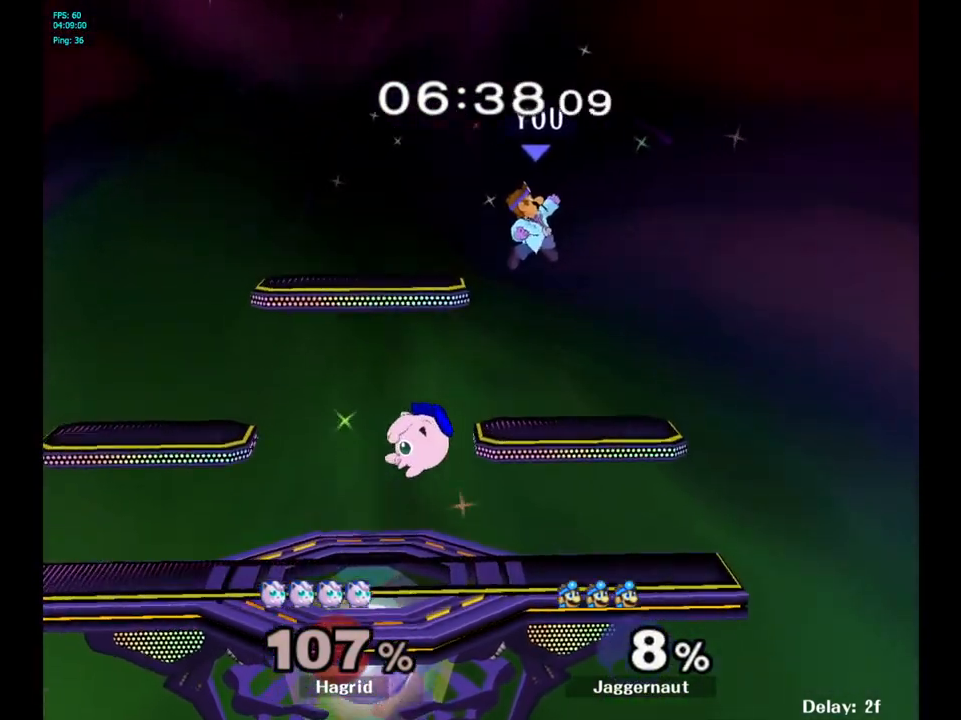
{"buttons": [], "left_stick": "up-right", "right_stick": "center", "events": [[83, "left_stick", "down-left"], [150, "right_stick", "left"], [250, "right_stick", "center"], [300, "left_stick", "right"], [417, "left_stick", "up-right"]]}